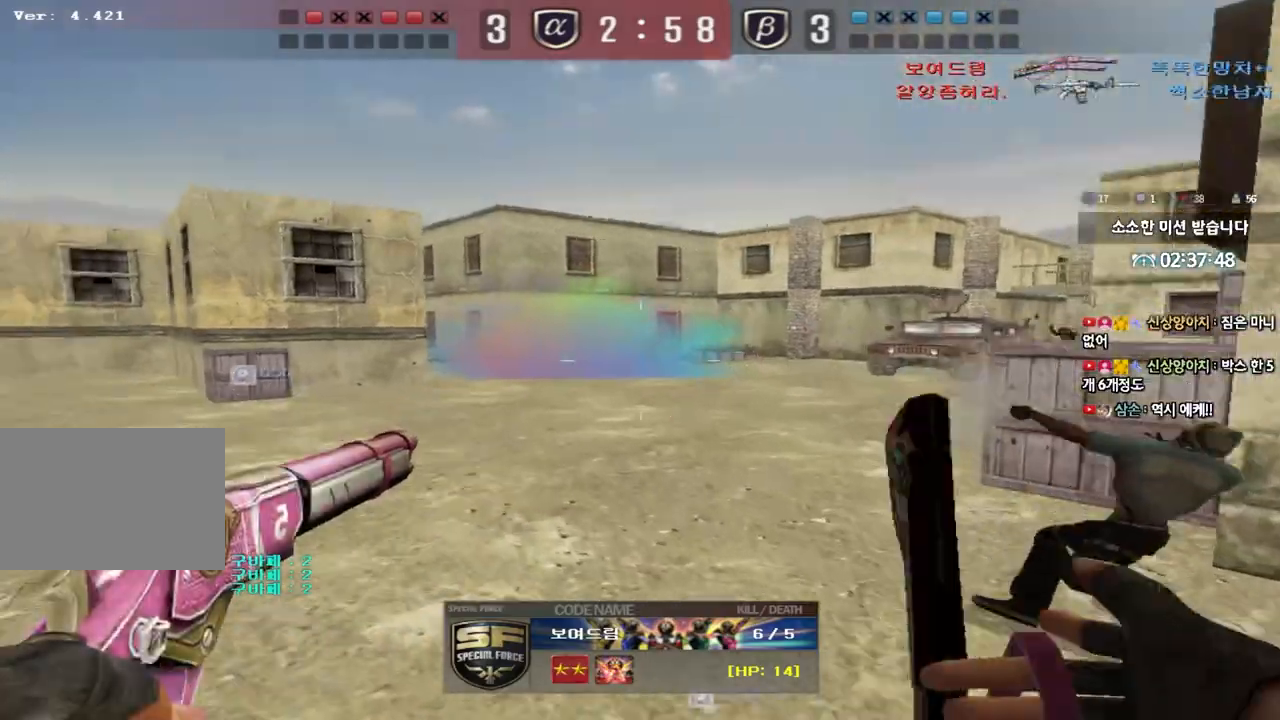
Gameplay with keyboard; each line is a JSON object with the keys held at the frame after it. "events" lists presses ("down") and releases ("up") of "a", "ctrl", "d", "e", "f", "q", "r", "s", "shift", "space", "tab" and "w" between this image and that frame as [ms after this image, input, new state], when the widget could be followed in between. No other keys are recorded. Mouse input is not recorded.
{"keys": [], "events": [[200, "tab", "down"], [317, "tab", "up"]]}
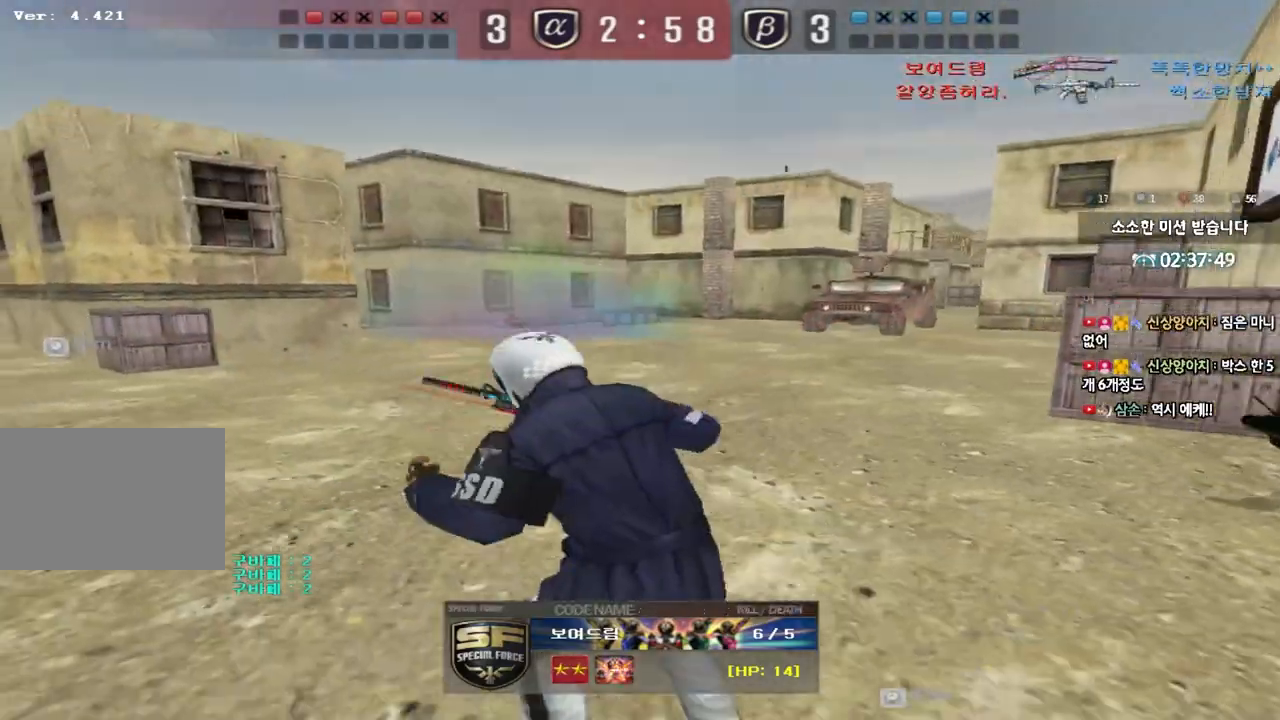
{"keys": [], "events": []}
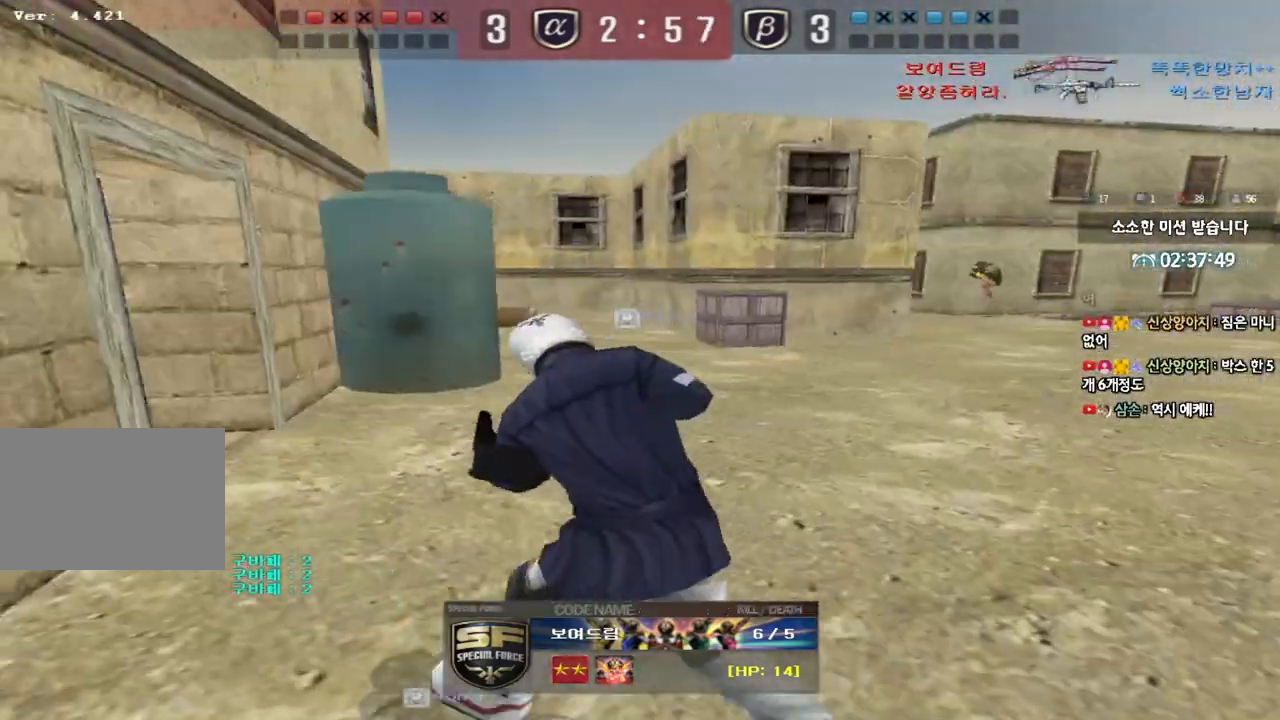
{"keys": ["tab"], "events": [[483, "tab", "down"]]}
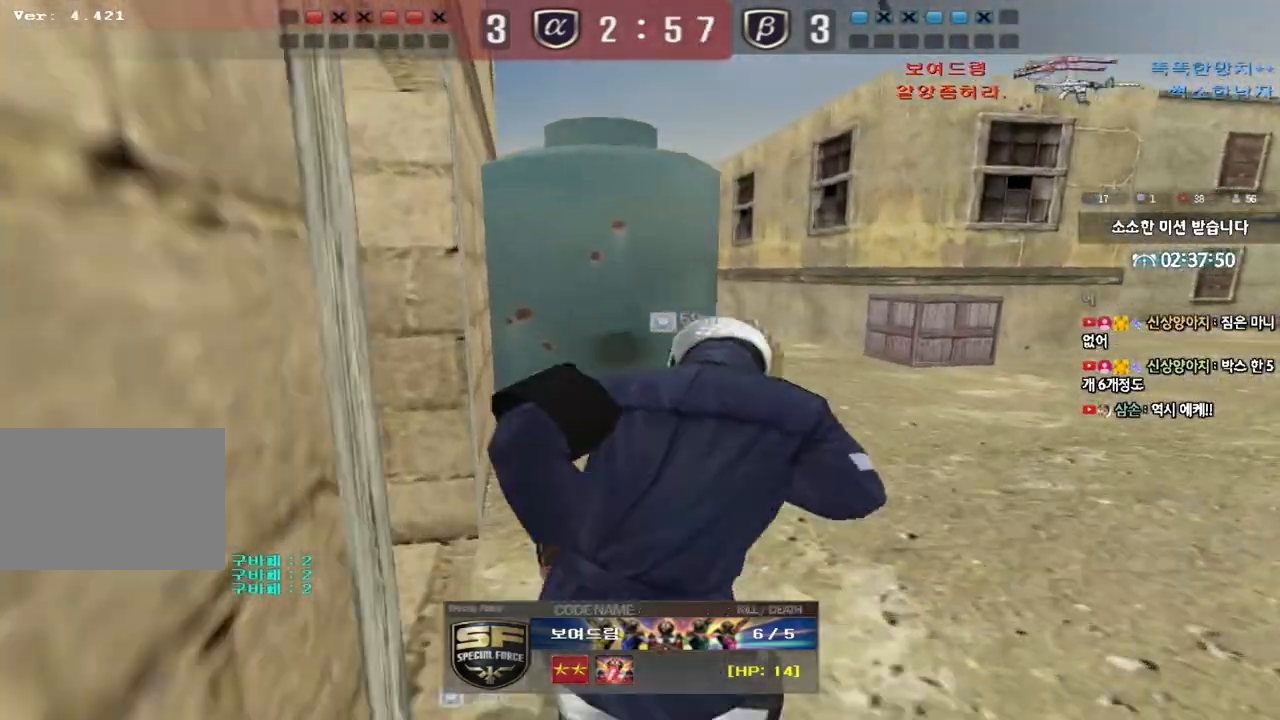
{"keys": ["tab"], "events": []}
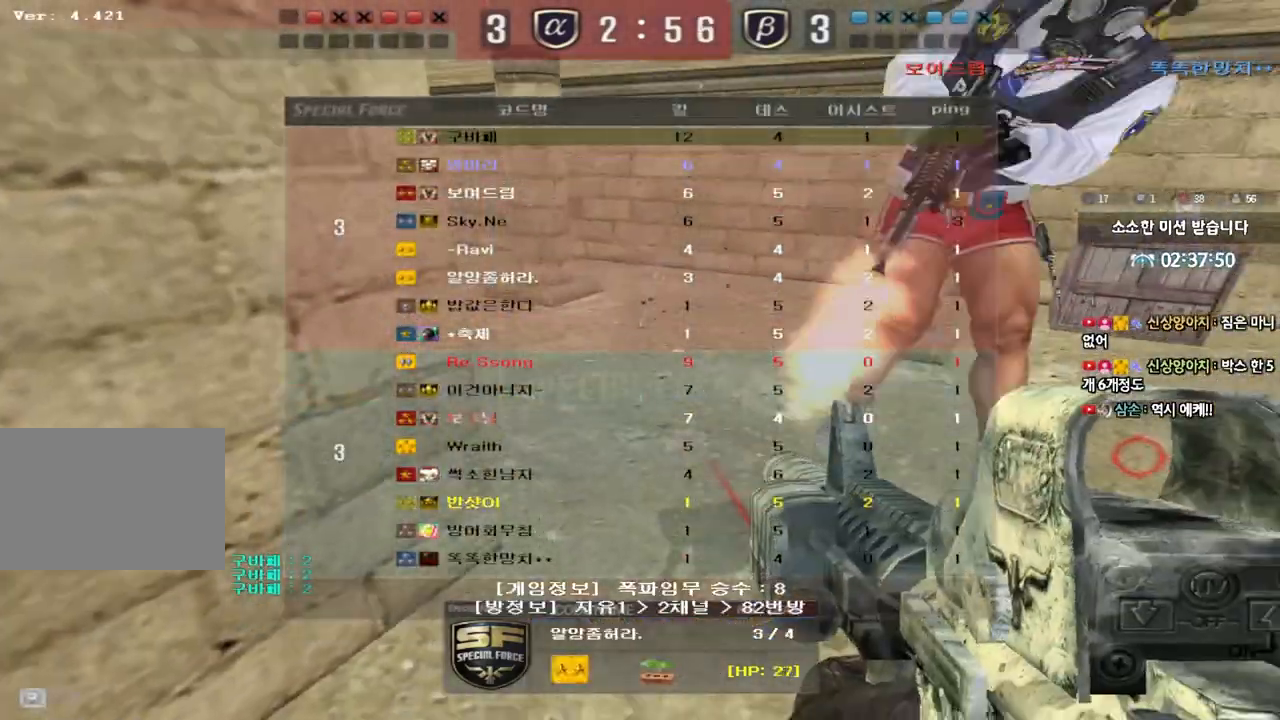
{"keys": [], "events": [[317, "tab", "up"]]}
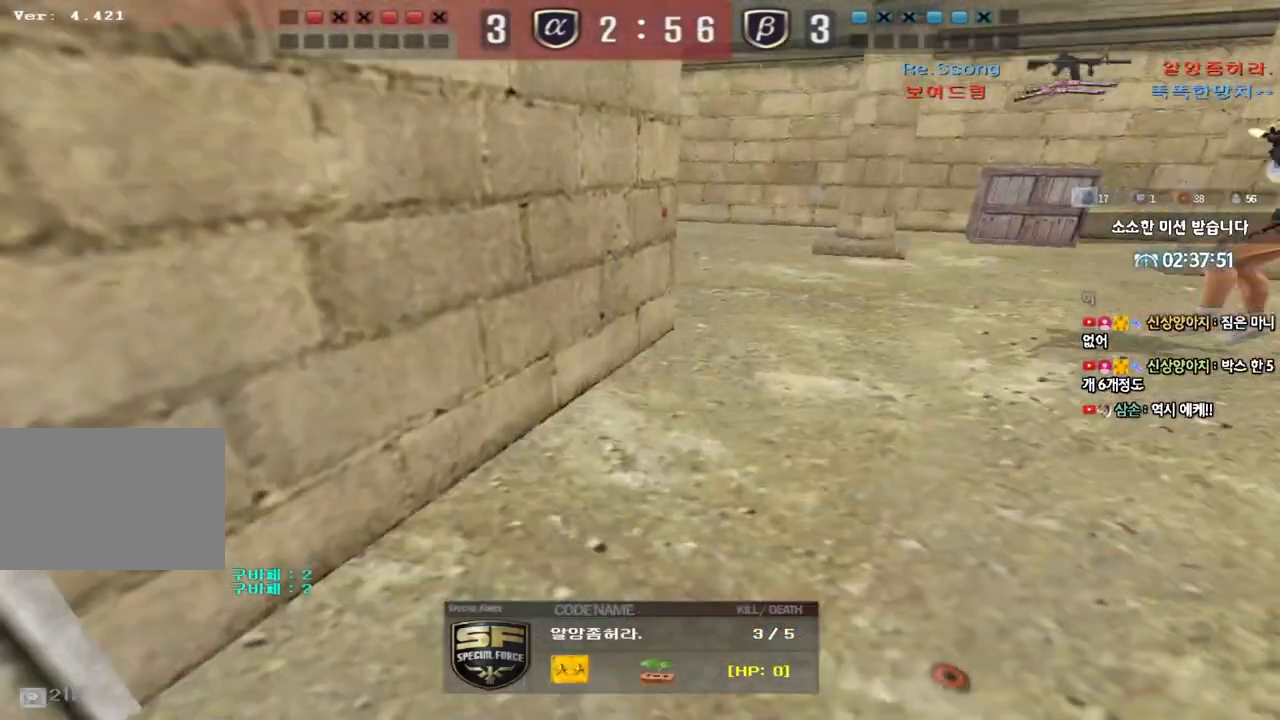
{"keys": ["tab"], "events": [[150, "tab", "down"]]}
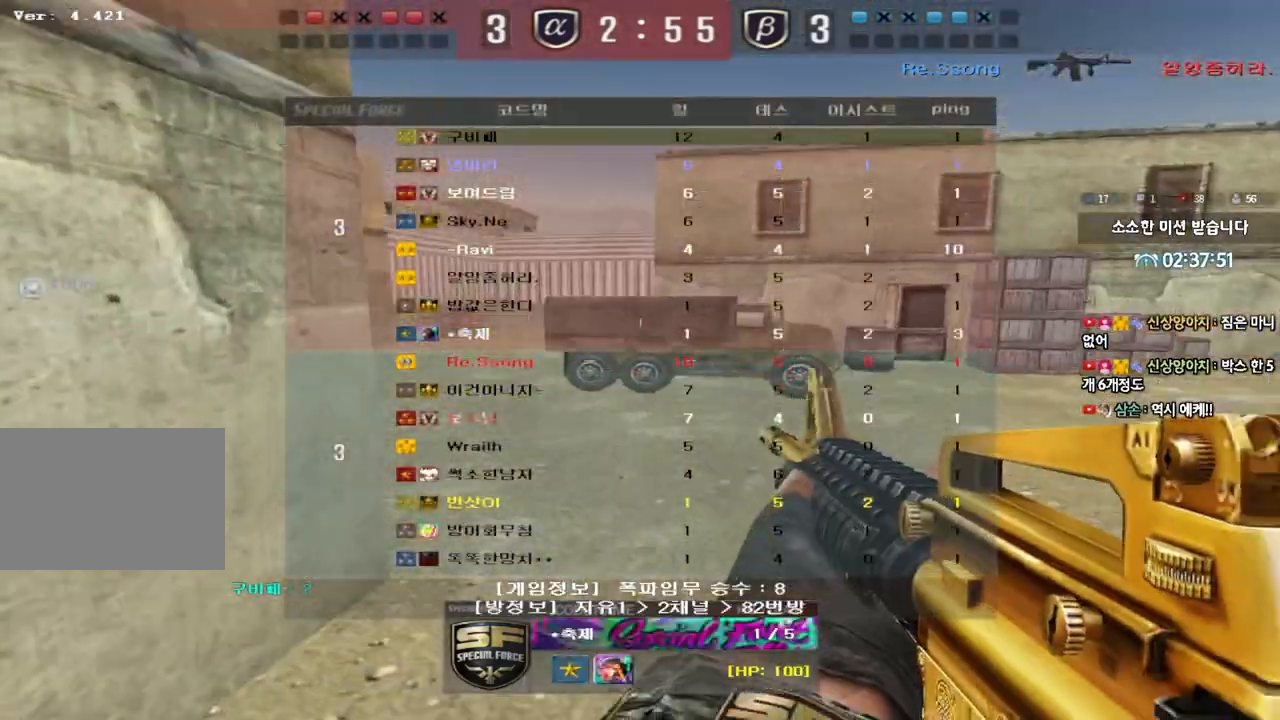
{"keys": [], "events": [[483, "tab", "up"]]}
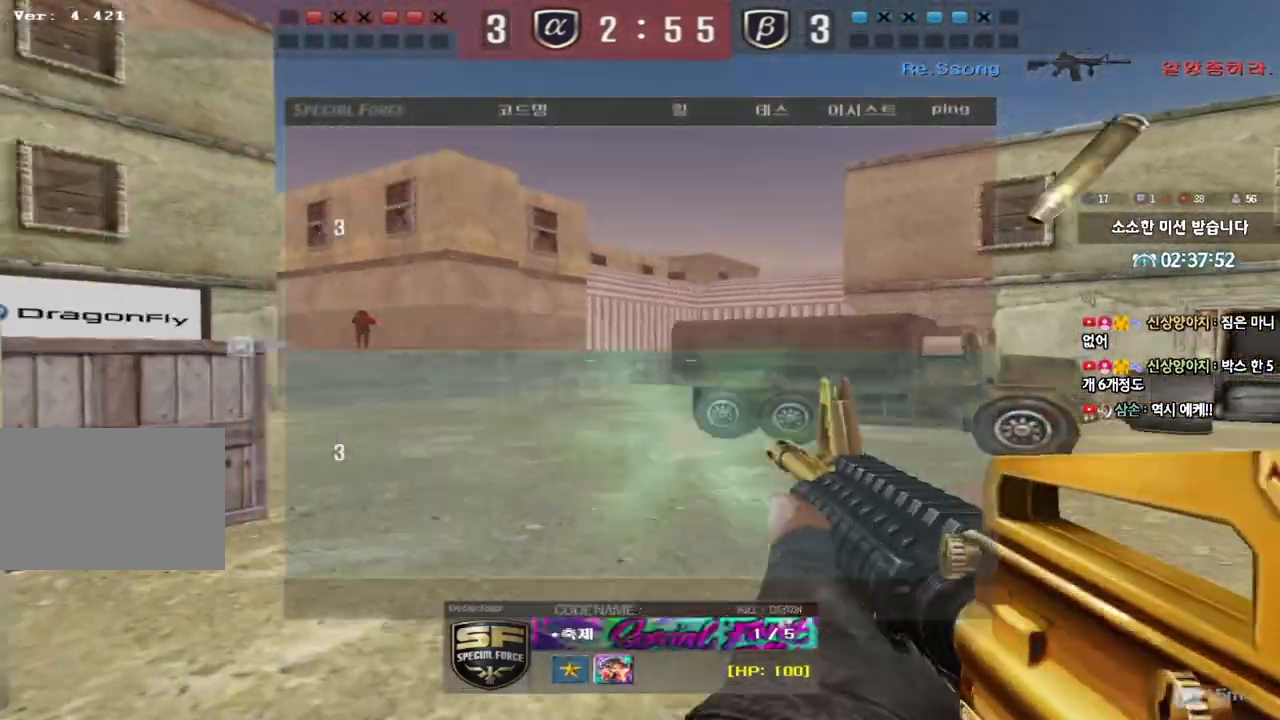
{"keys": ["tab"], "events": [[300, "tab", "down"]]}
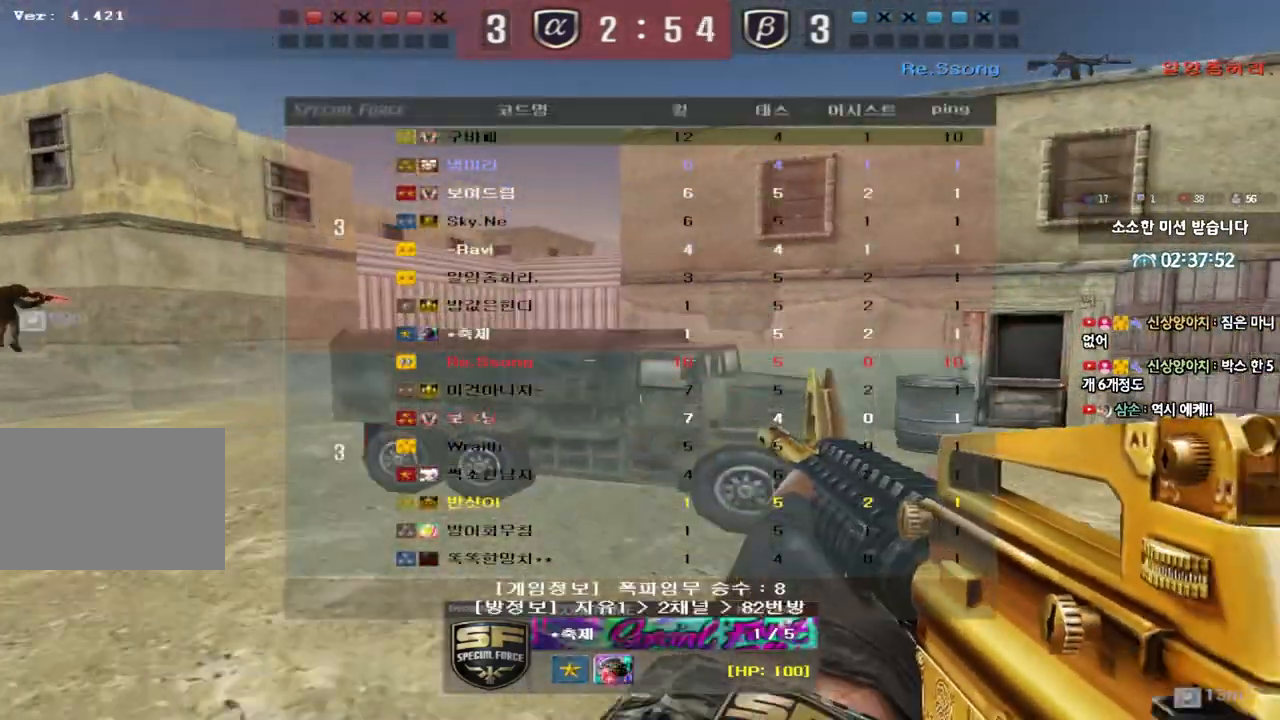
{"keys": [], "events": [[50, "tab", "up"]]}
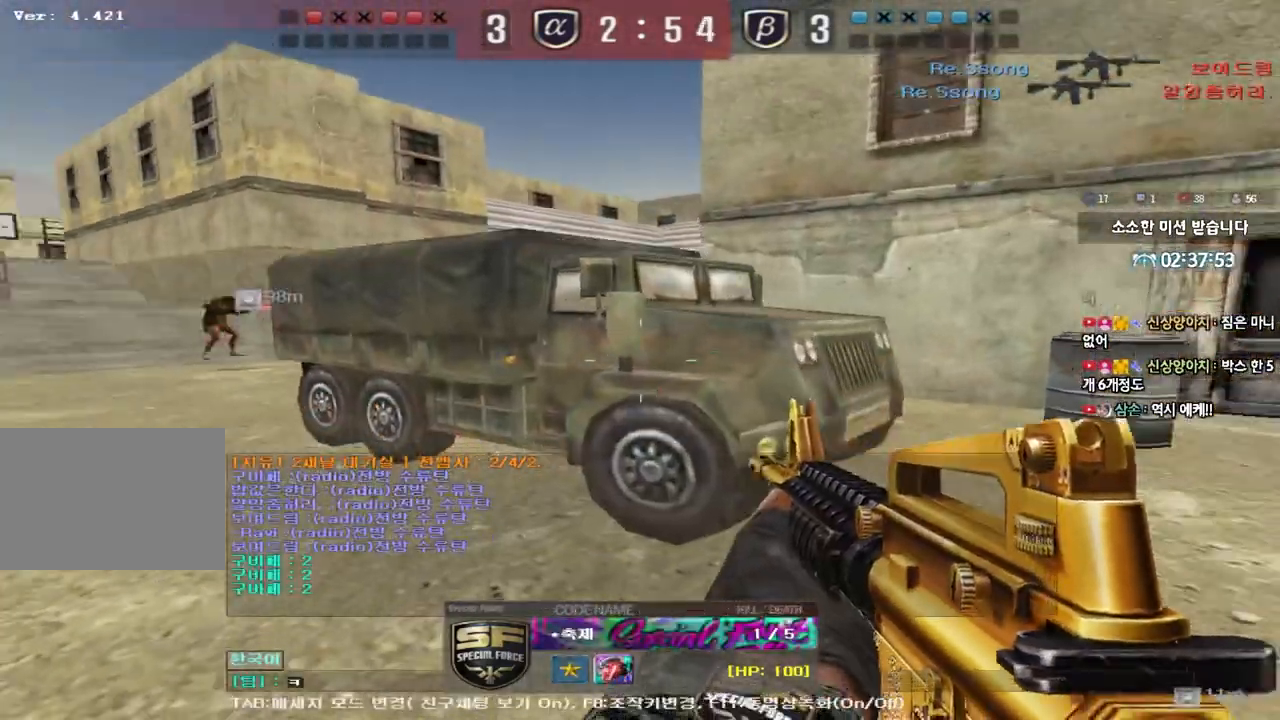
{"keys": [], "events": [[167, "d", "down"], [267, "d", "up"], [333, "s", "down"], [383, "s", "up"], [467, "space", "down"], [483, "space", "up"]]}
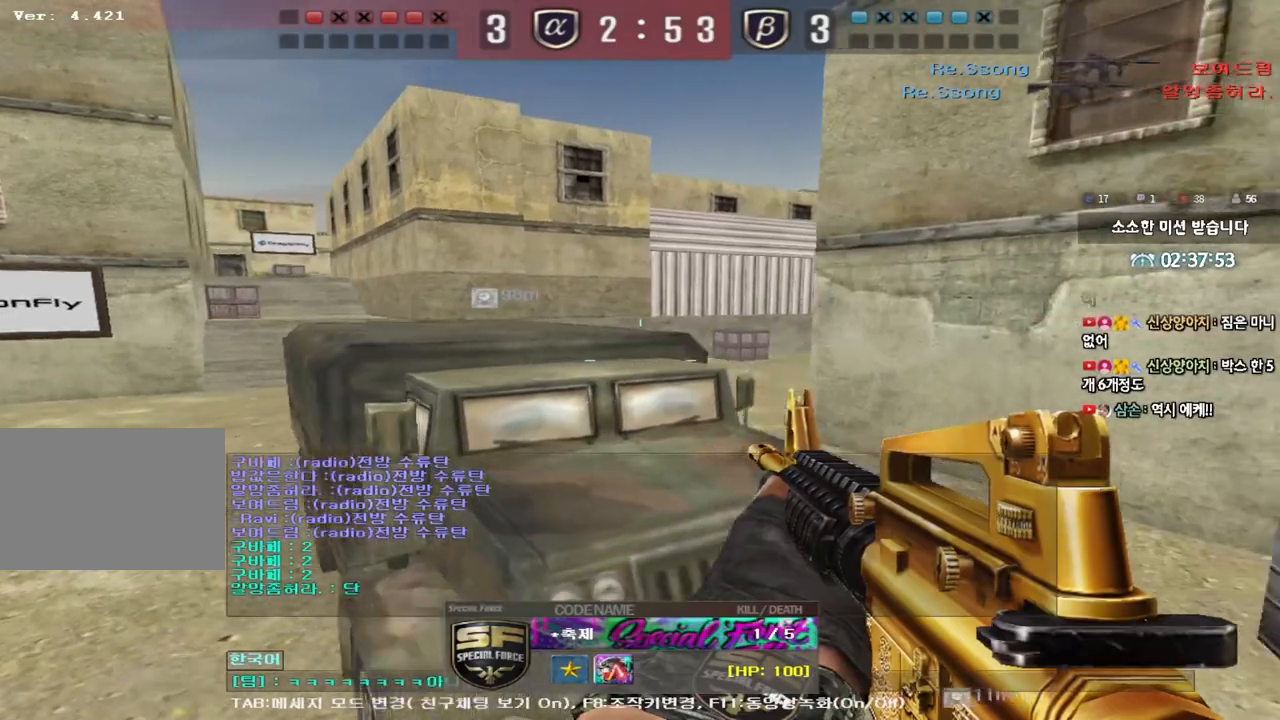
{"keys": [], "events": [[83, "d", "down"], [167, "d", "up"], [417, "d", "down"], [483, "d", "up"]]}
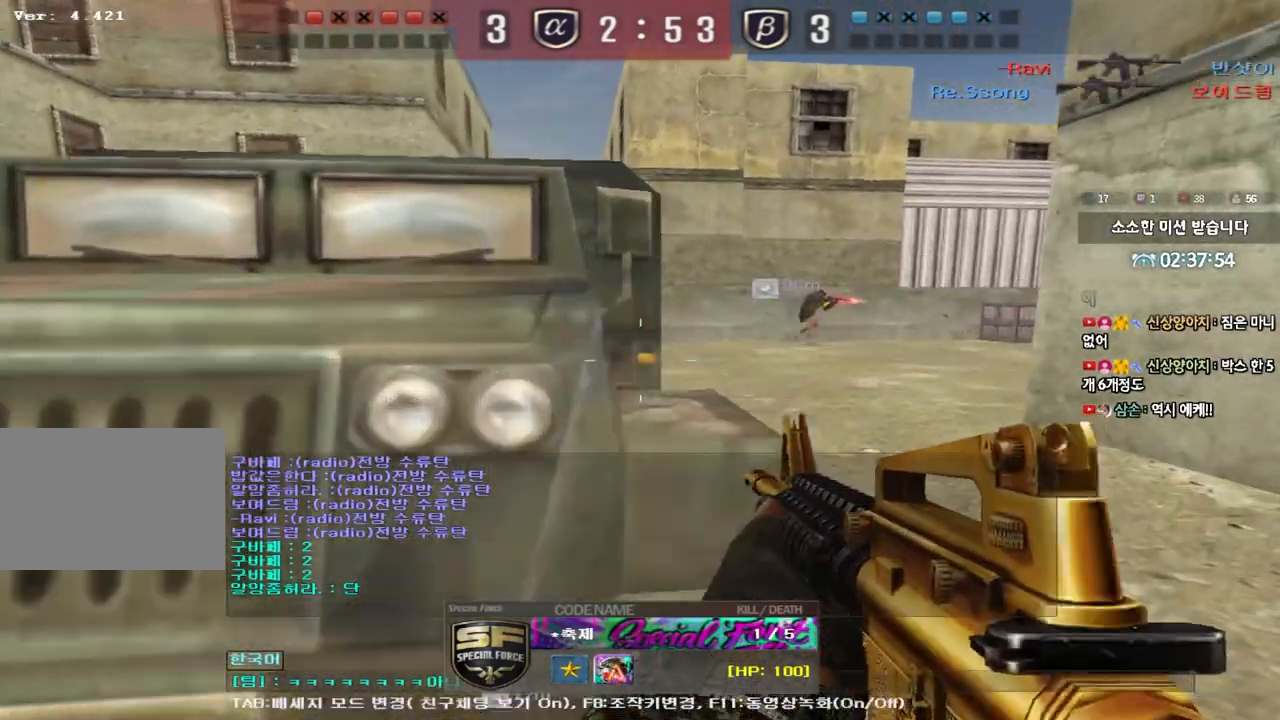
{"keys": [], "events": [[233, "a", "down"], [317, "a", "up"], [417, "w", "down"], [500, "w", "up"]]}
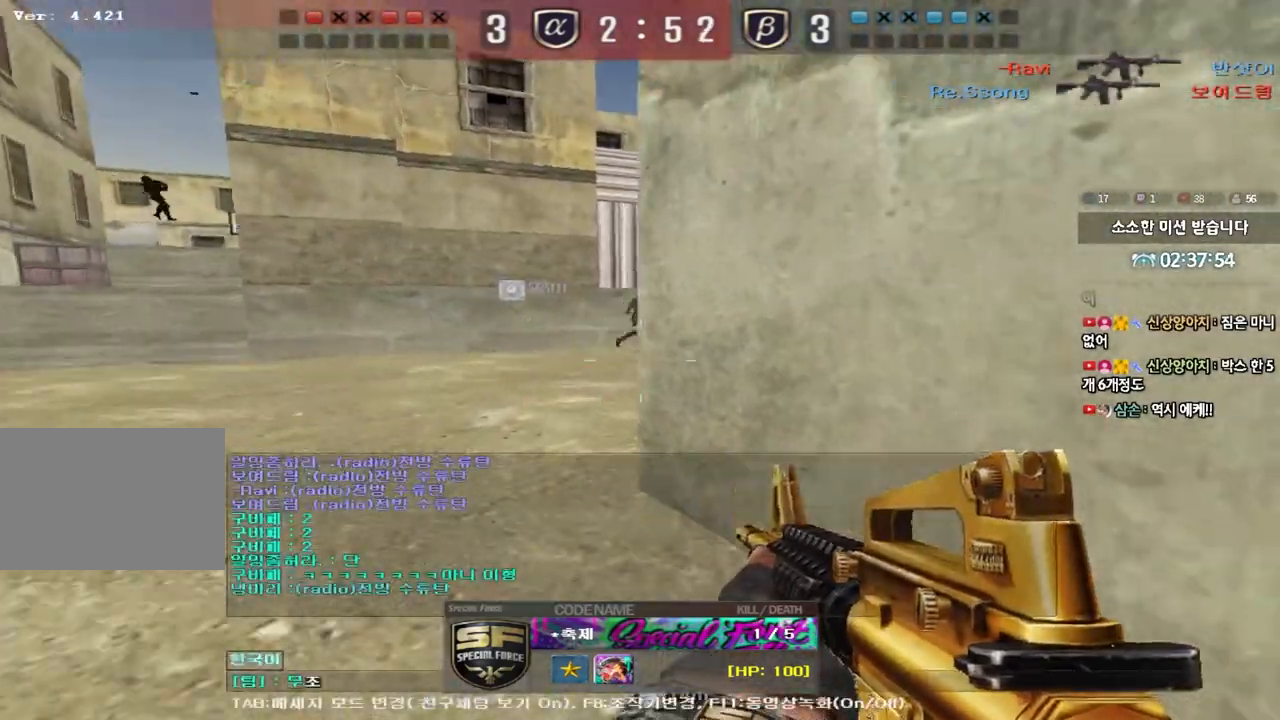
{"keys": [], "events": [[83, "r", "down"], [150, "r", "up"], [250, "s", "down"], [300, "s", "up"]]}
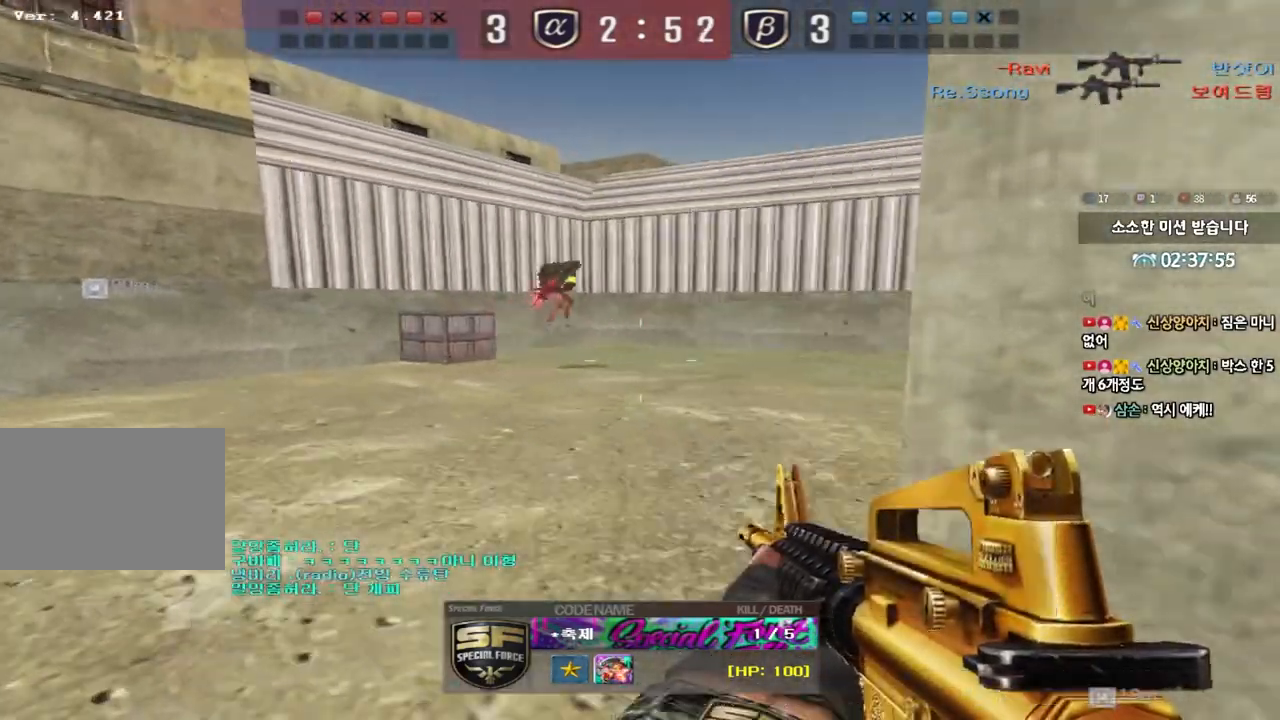
{"keys": [], "events": [[167, "w", "down"], [250, "w", "up"], [317, "r", "down"], [383, "r", "up"]]}
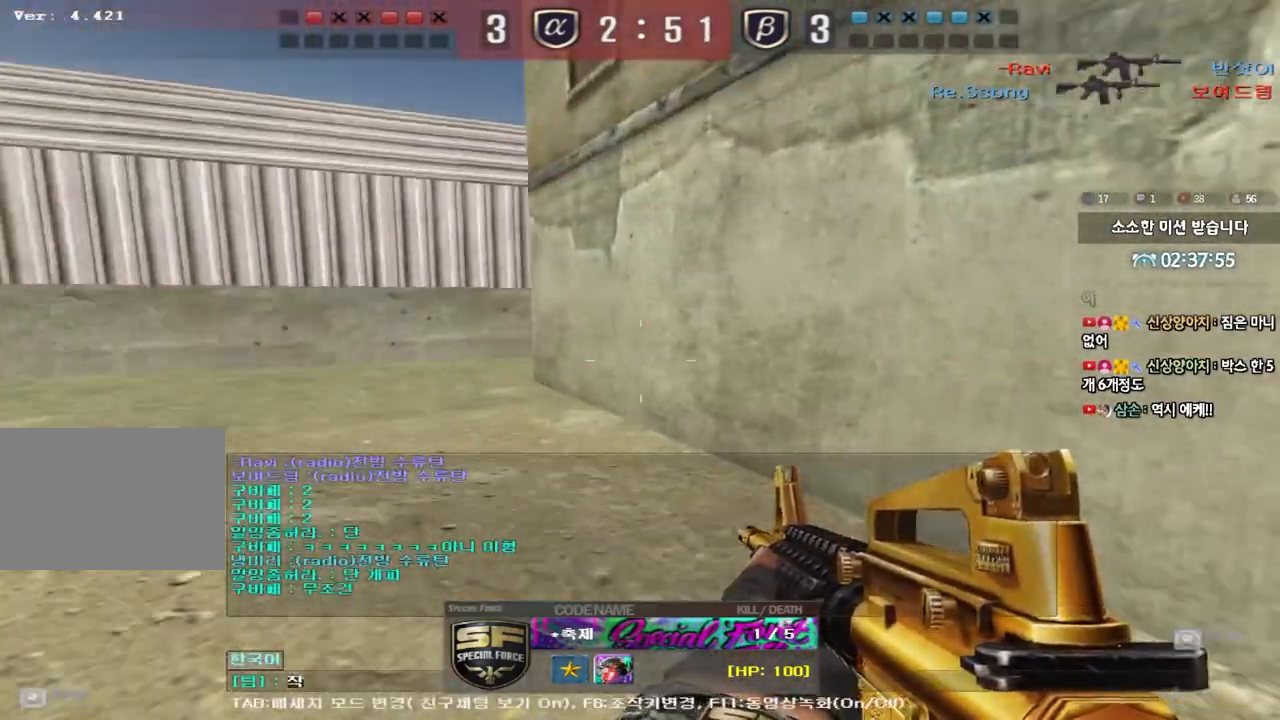
{"keys": [], "events": [[33, "s", "down"], [67, "s", "up"]]}
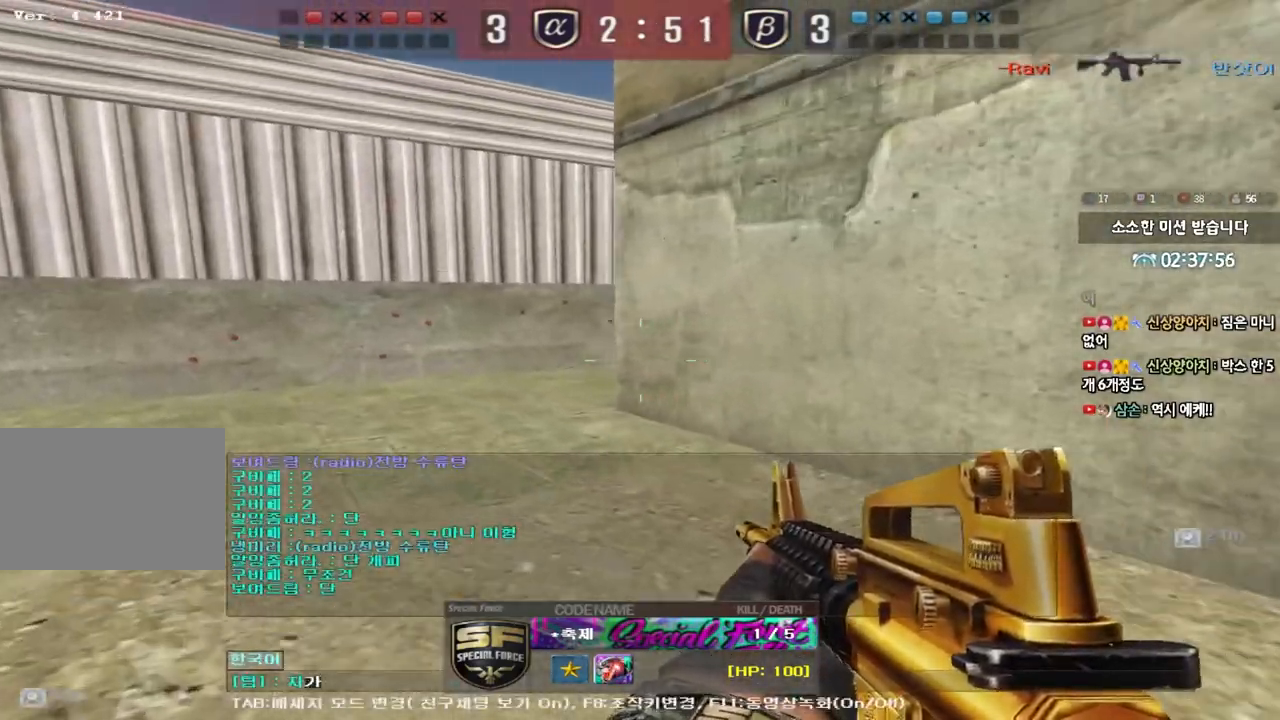
{"keys": [], "events": []}
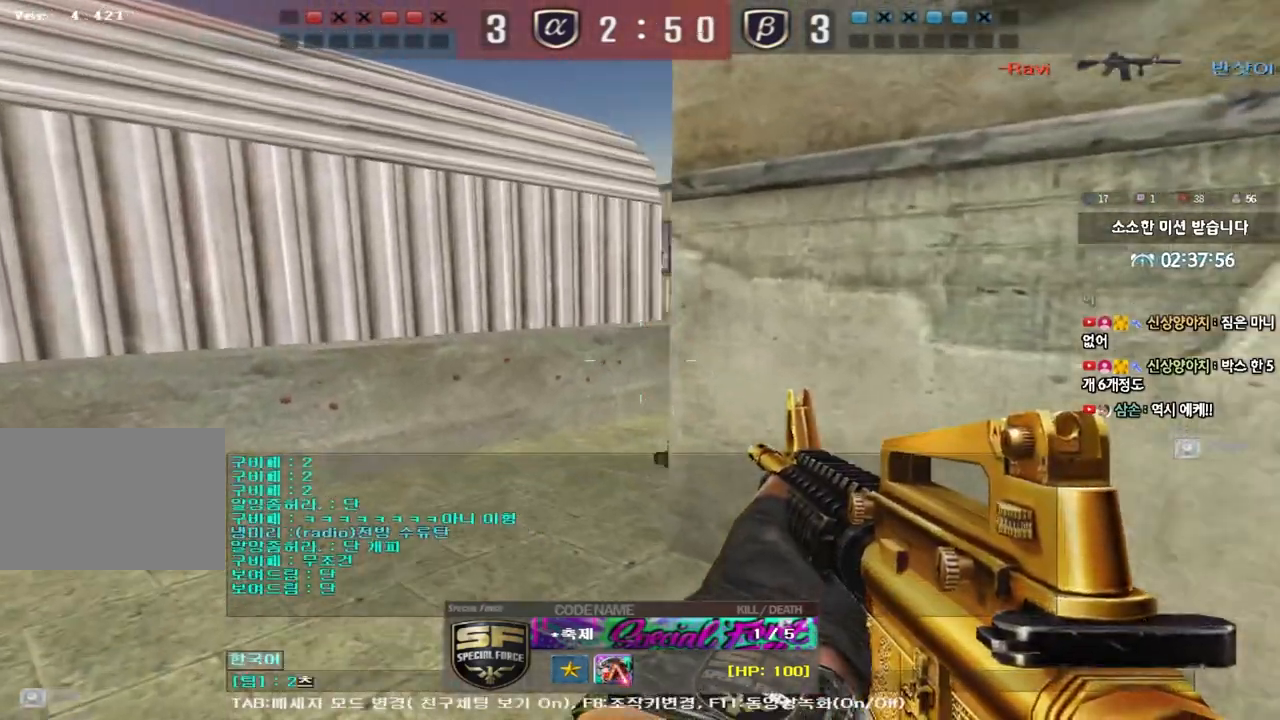
{"keys": [], "events": [[33, "d", "down"], [67, "a", "down"], [133, "a", "up"], [150, "d", "up"], [233, "s", "down"], [300, "s", "up"]]}
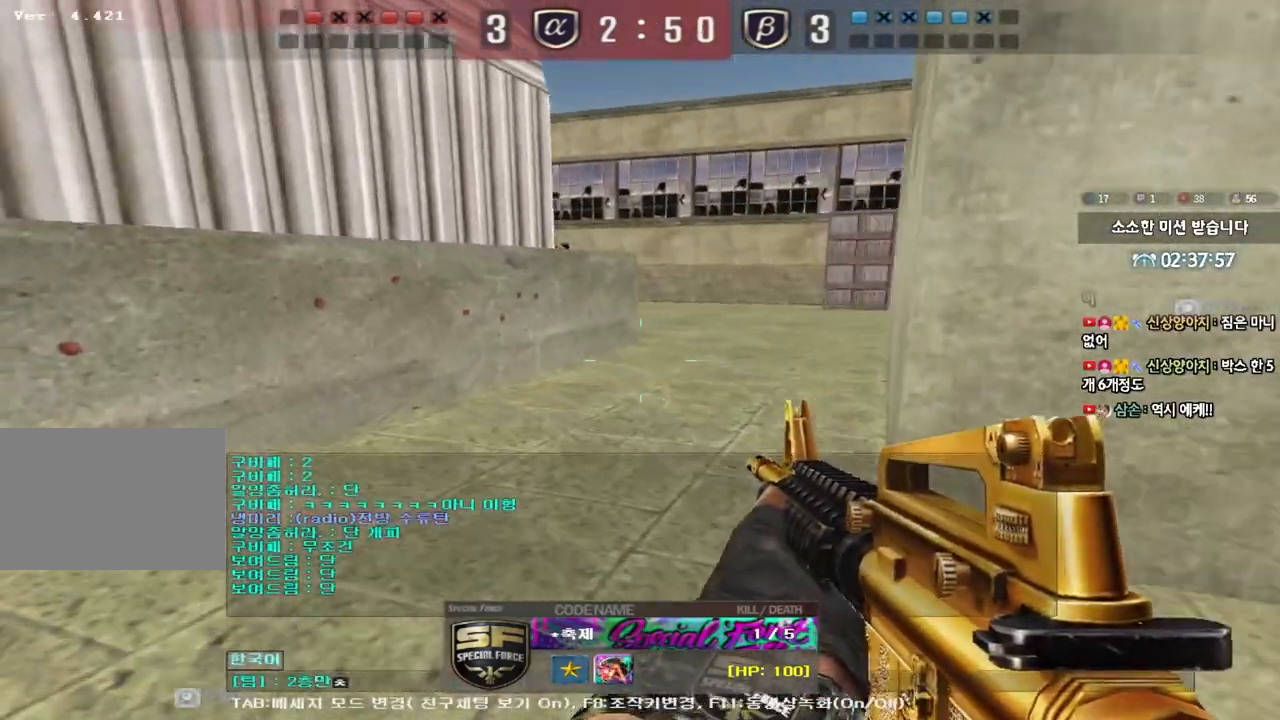
{"keys": ["q"], "events": [[483, "q", "down"]]}
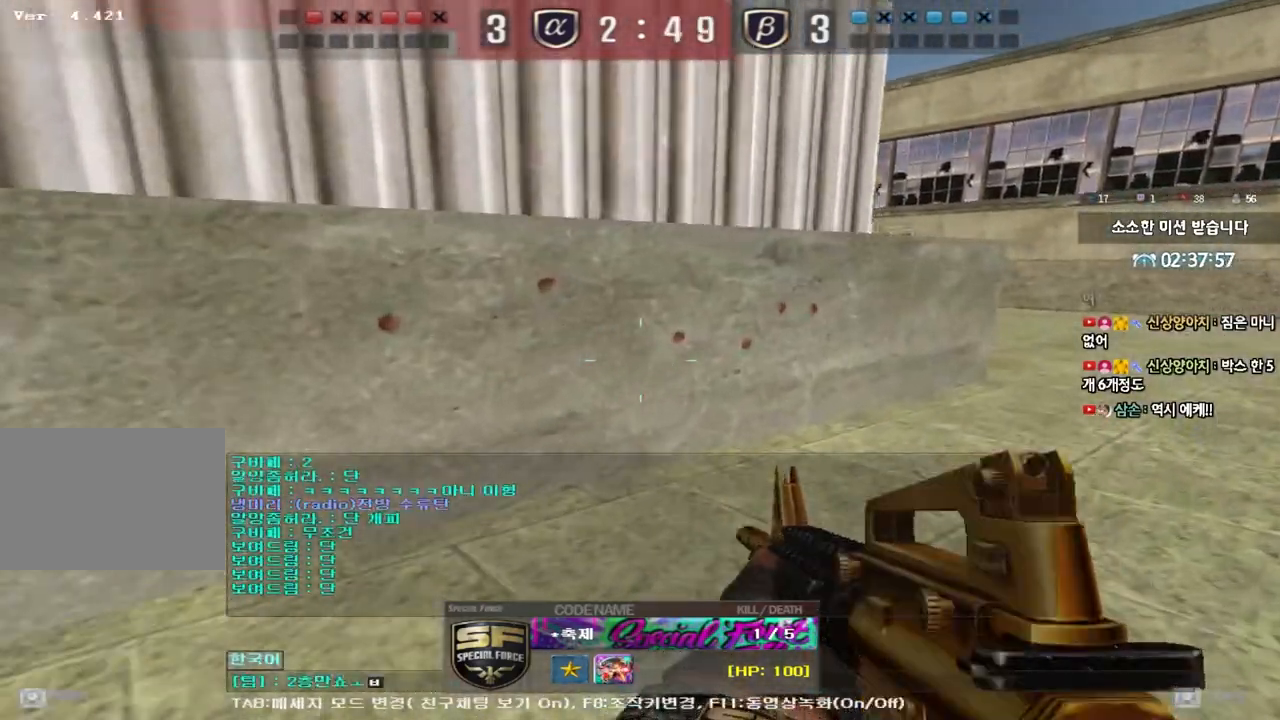
{"keys": [], "events": [[50, "q", "up"], [133, "s", "down"], [200, "s", "up"]]}
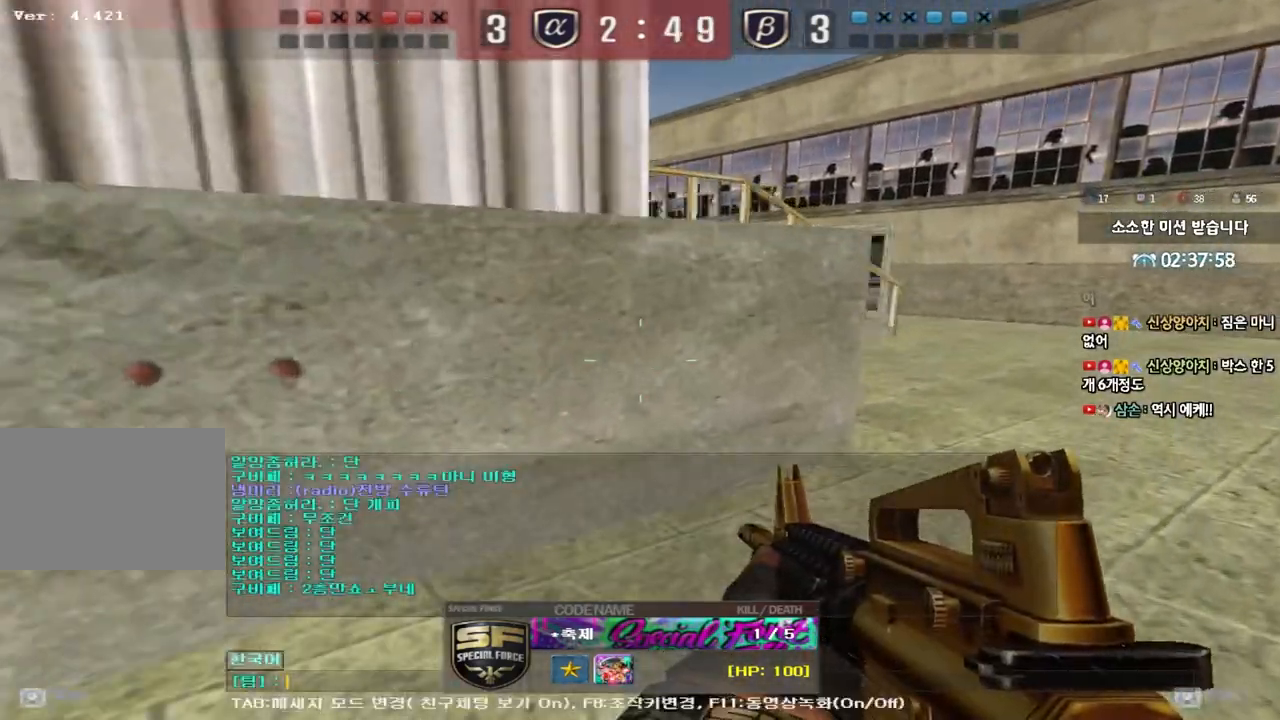
{"keys": [], "events": []}
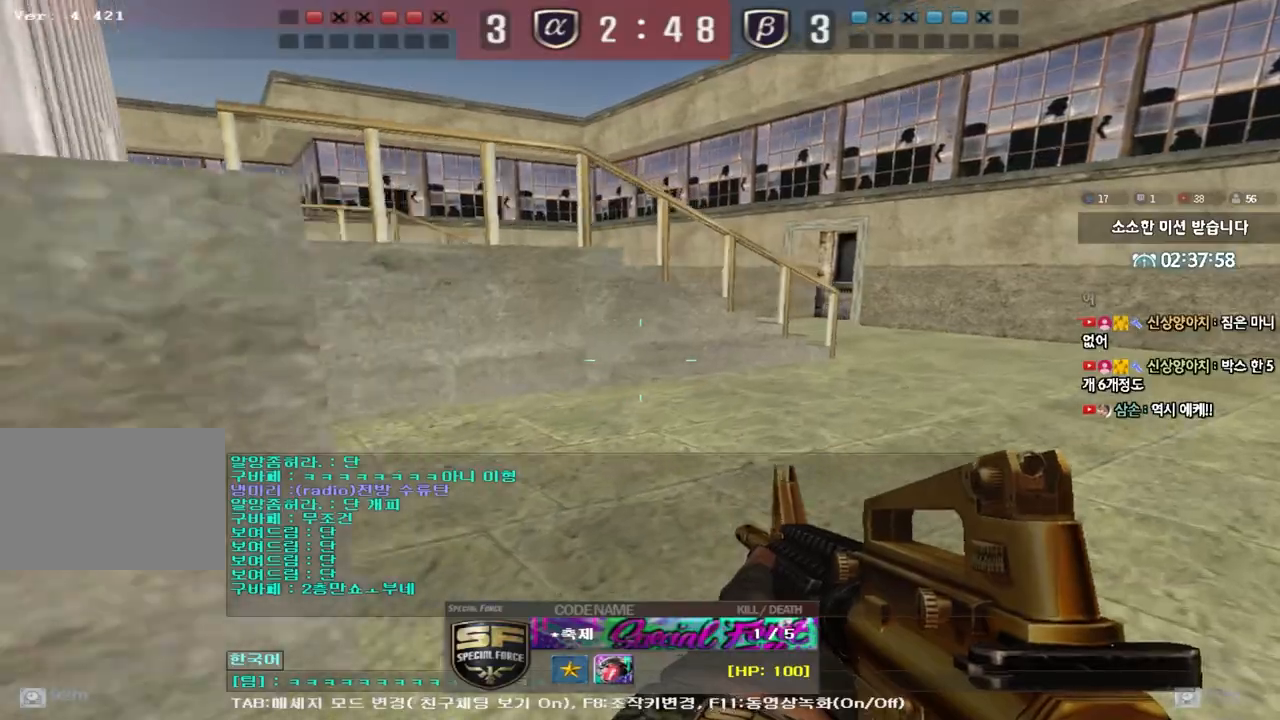
{"keys": [], "events": []}
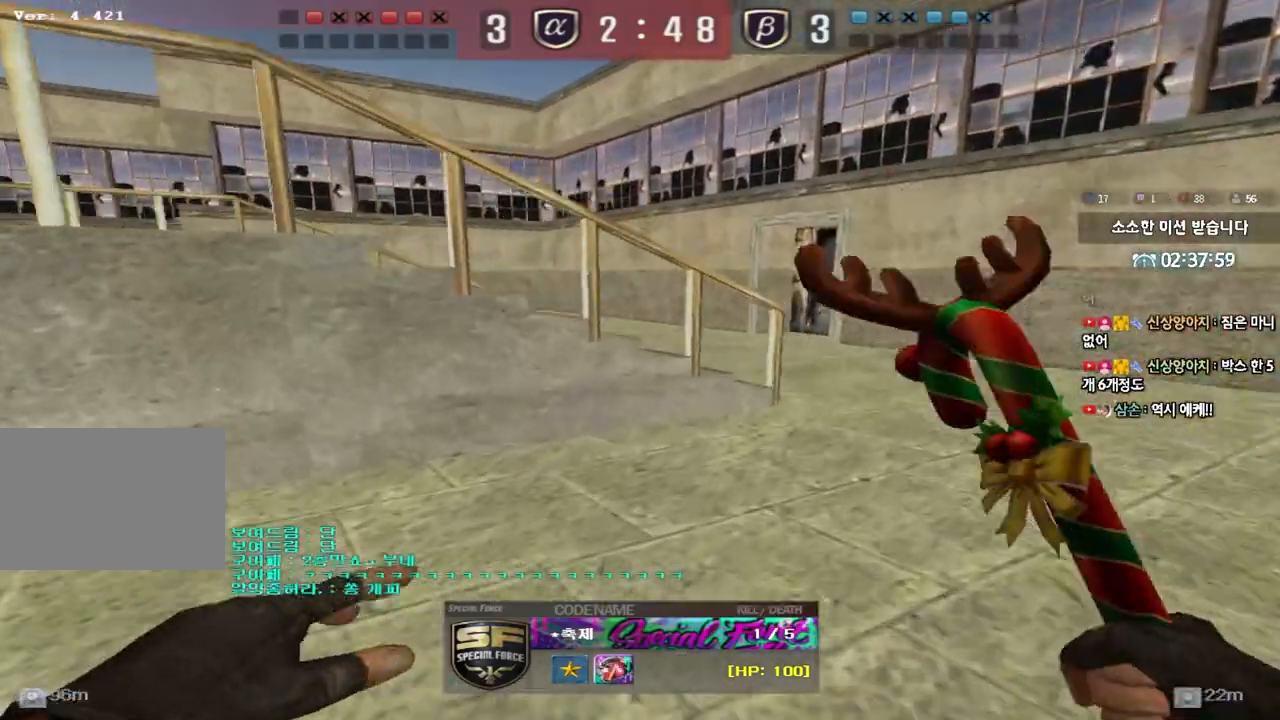
{"keys": ["tab"], "events": [[200, "tab", "down"]]}
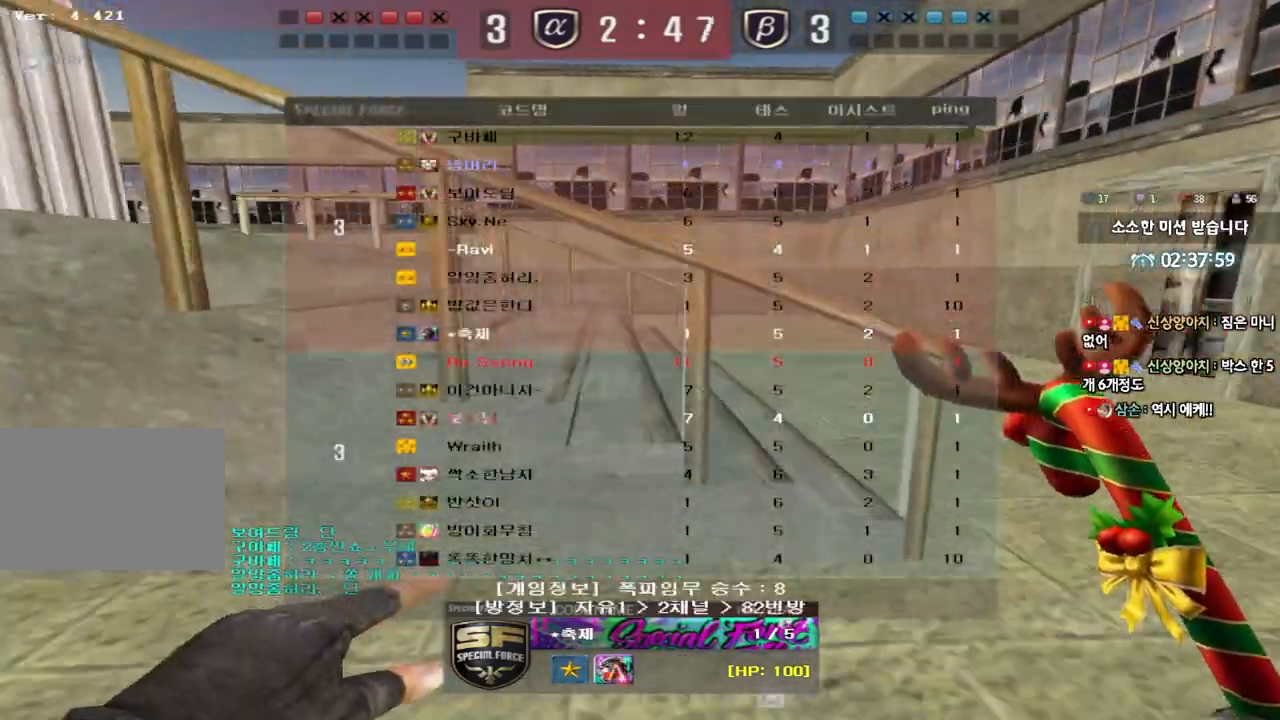
{"keys": ["tab"], "events": []}